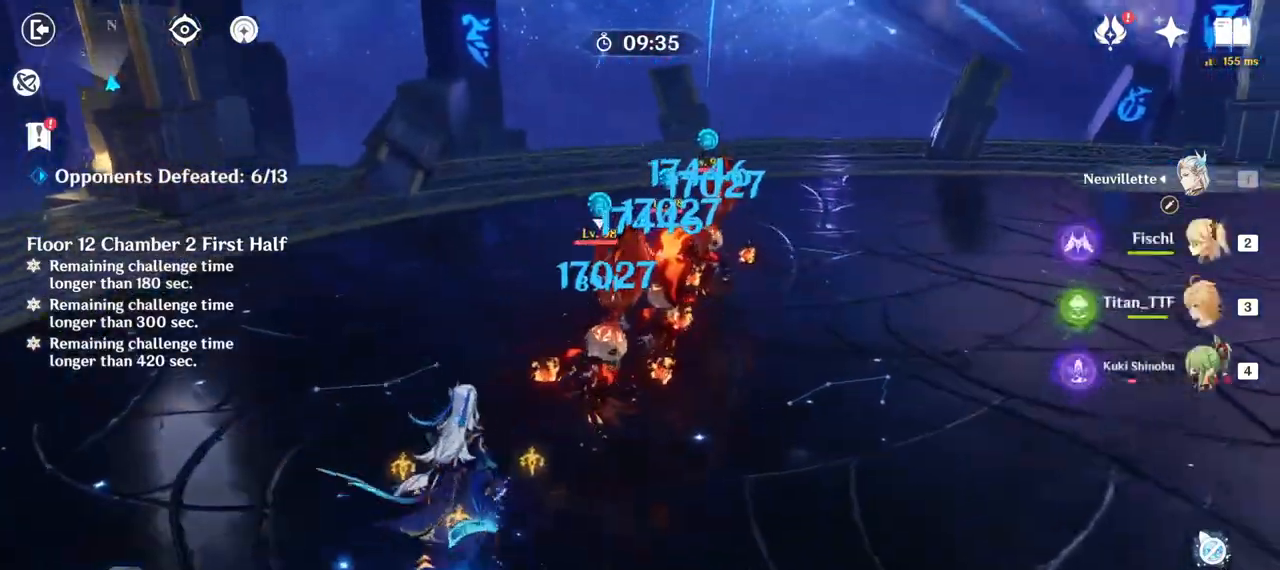
Gameplay with keyboard and mouse; each line is a JSON object with the keys and mouse buttons held at the frame after it. "events" lists presses ("down") and releases ("up") of "1", "2", "3", "4", "5", "a", "alt", "b", "c", "ctrl", "d", "e", "f", "g", "q", "r", "s", "shift", "space", "t", "tab", "v", "w", "x", "z", "mouse_left", "mouse_wheel", "mouse_right", "mouse_mb4" and "mouse_mb5" between this image and that frame as [ms after this image, input, new state], when the widget could be followed in between. "mouse_left", "mouse_wheel", "mouse_right", "mouse_mb4", "mouse_mb5" = the "left", "wheel", "right", "mb4", "mb5" buttons of the "mouse" list. No other keys are recorded. "wheel" means that the mouse wheel is clicked or scrolled. Mouse movement is not recorded.
{"keys": ["w"], "mouse": [], "events": [[83, "2", "down"], [200, "2", "up"], [367, "e", "down"], [433, "e", "up"], [450, "w", "up"], [467, "w", "down"], [483, "w", "up"], [500, "w", "down"]]}
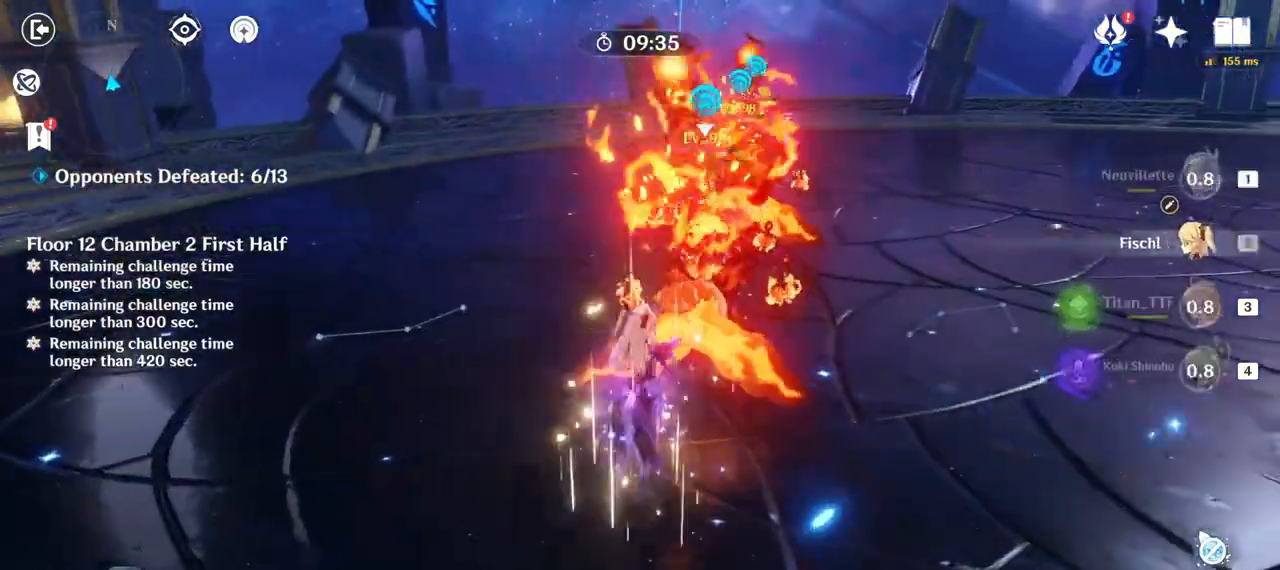
{"keys": ["d", "s"], "mouse": ["right"], "events": [[17, "e", "down"], [83, "w", "up"], [100, "e", "up"], [117, "w", "down"], [183, "a", "down"], [217, "w", "up"], [233, "mouse_right", "down"], [350, "mouse_right", "up"], [383, "s", "down"], [433, "mouse_right", "down"], [450, "a", "up"], [500, "d", "down"]]}
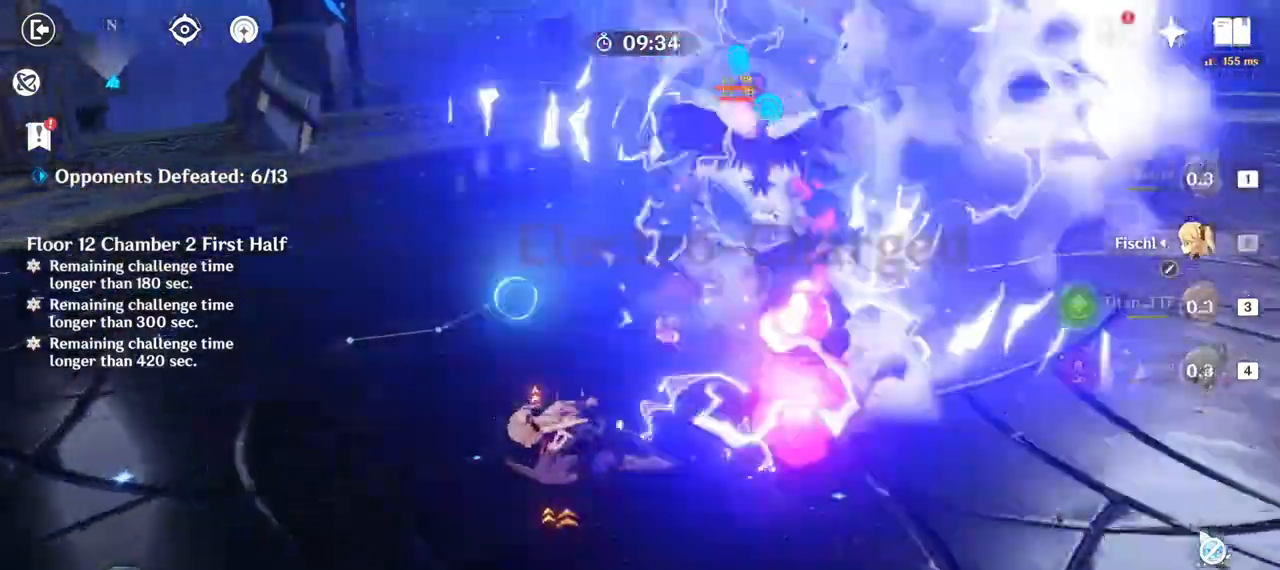
{"keys": ["3", "w"], "mouse": [], "events": [[33, "mouse_right", "up"], [50, "s", "up"], [250, "w", "down"], [300, "d", "up"], [467, "3", "down"]]}
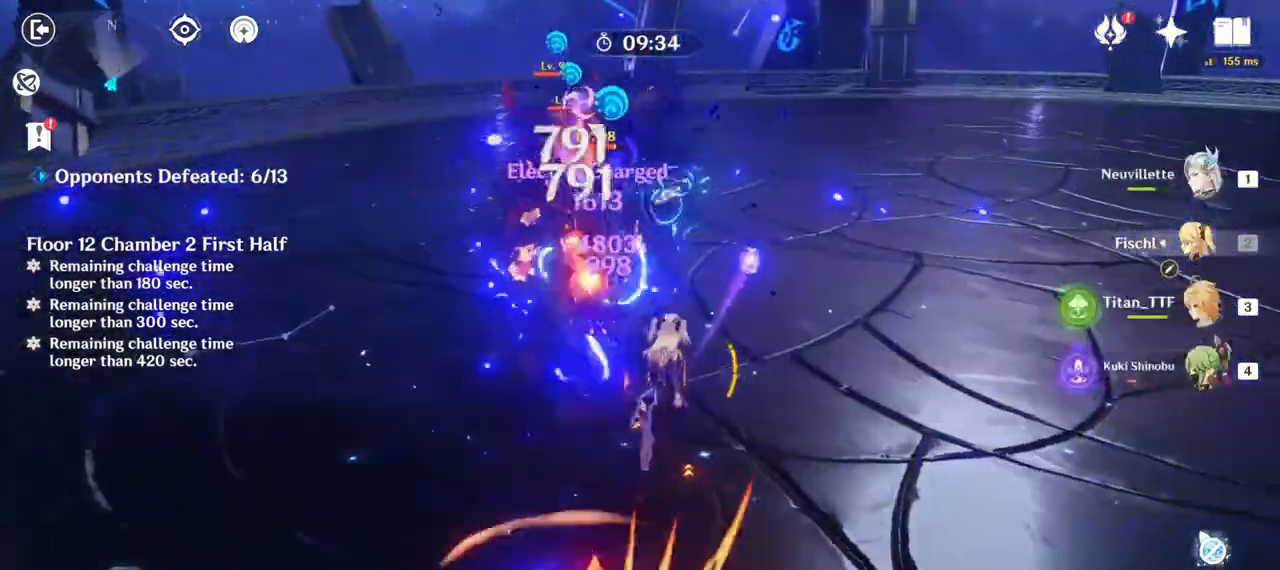
{"keys": ["w"], "mouse": [], "events": [[83, "3", "up"], [333, "q", "down"], [417, "q", "up"]]}
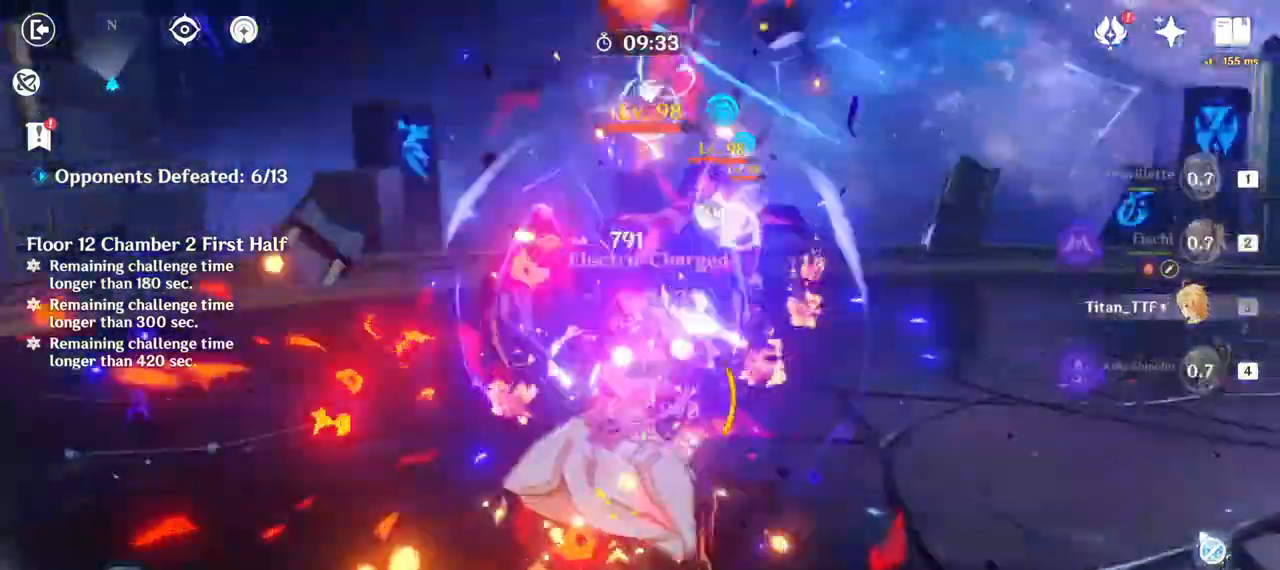
{"keys": ["e", "w"], "mouse": []}
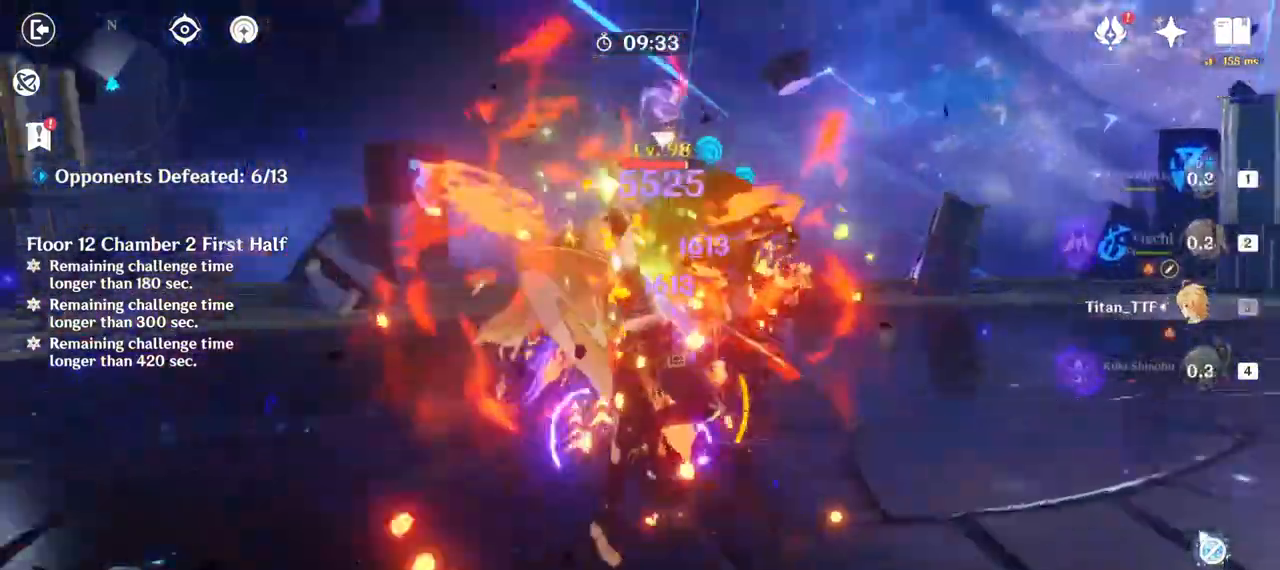
{"keys": ["e", "w"], "mouse": ["left"], "events": [[100, "e", "up"], [167, "e", "down"], [200, "mouse_left", "down"], [250, "e", "up"], [250, "mouse_left", "up"], [300, "mouse_left", "down"], [333, "e", "down"], [367, "mouse_left", "up"], [400, "e", "up"], [400, "mouse_left", "down"], [483, "e", "down"]]}
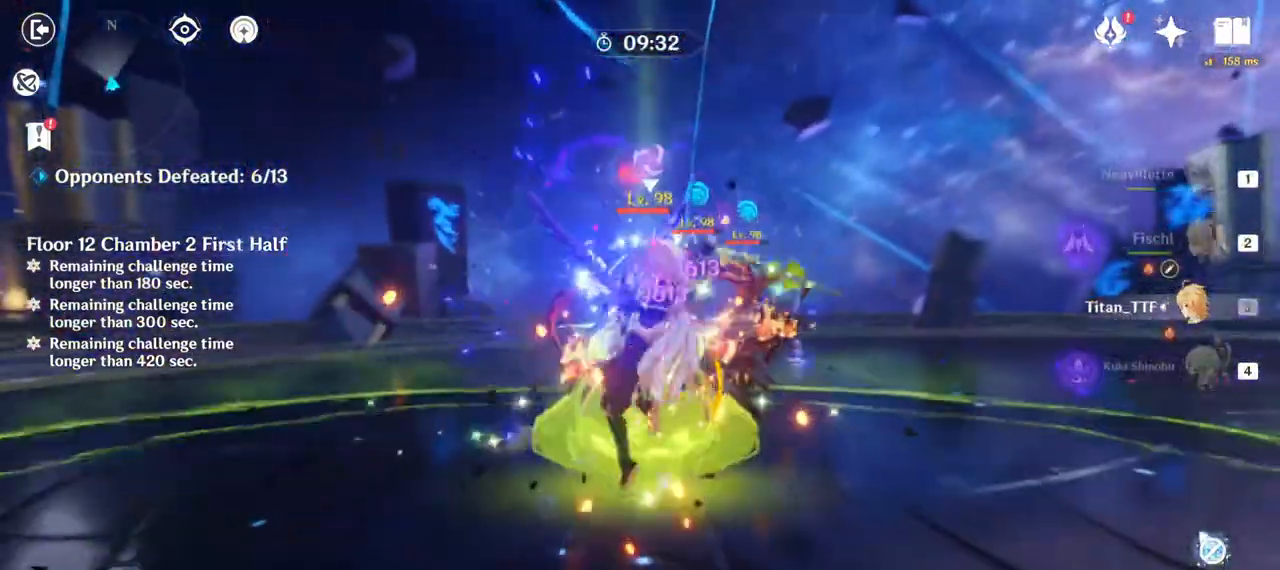
{"keys": ["4", "a", "w"], "mouse": [], "events": [[67, "a", "down"], [100, "mouse_left", "up"], [150, "e", "up"], [417, "4", "down"]]}
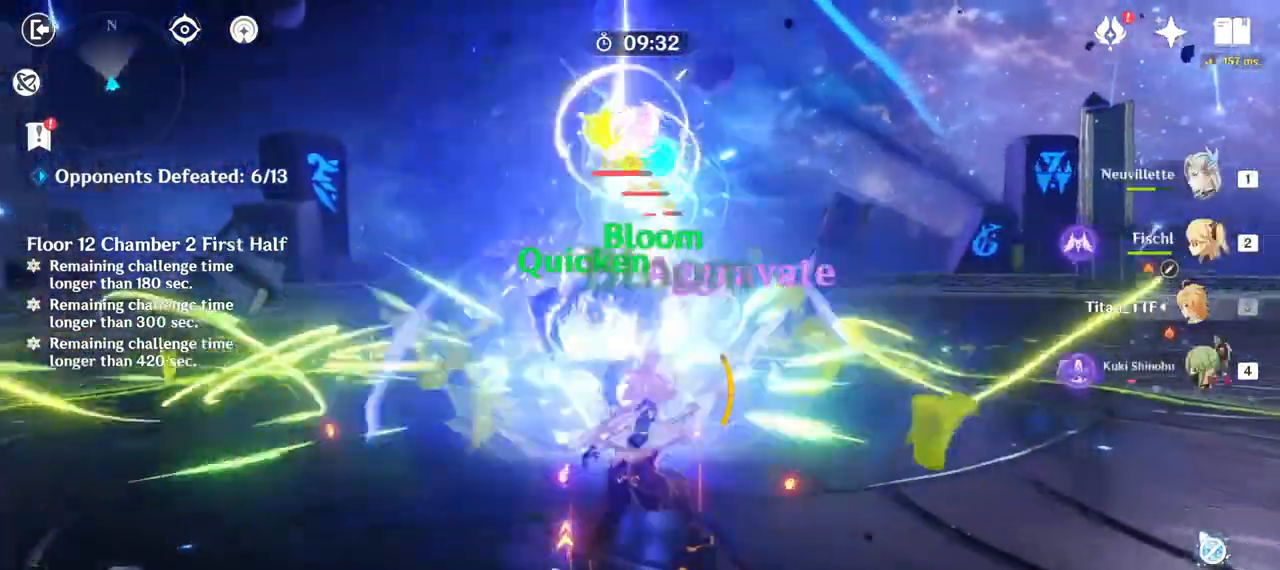
{"keys": ["a", "e", "w"], "mouse": [], "events": [[67, "4", "up"], [300, "e", "down"], [383, "e", "up"], [450, "e", "down"]]}
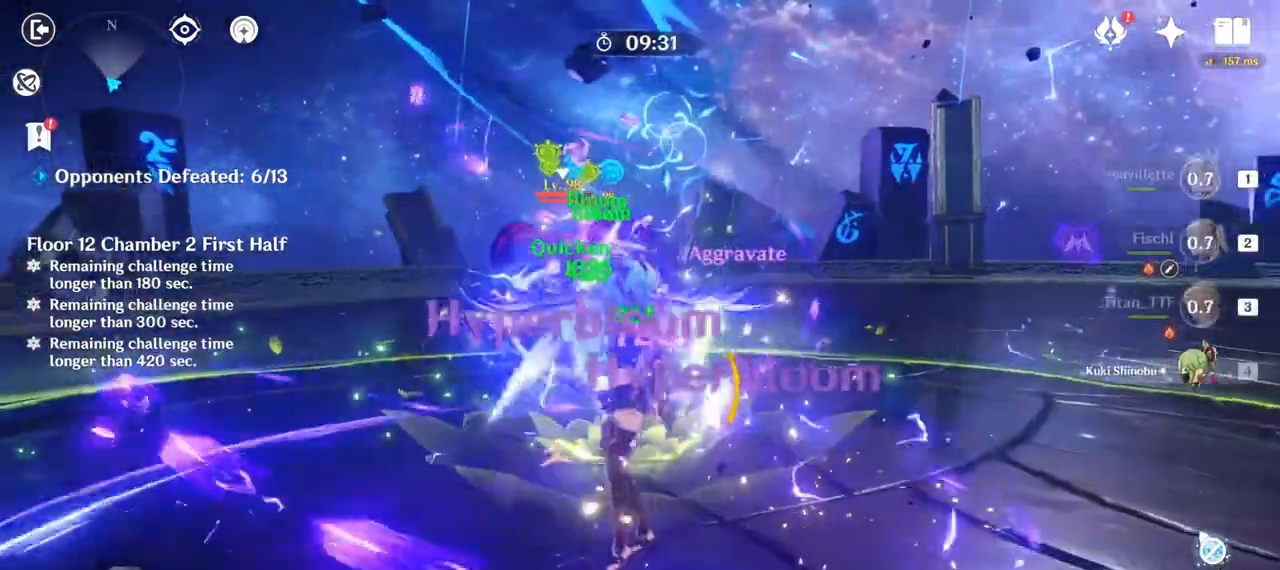
{"keys": ["d"], "mouse": ["right"], "events": [[33, "e", "up"], [83, "e", "down"], [150, "w", "up"], [200, "e", "up"], [250, "mouse_right", "down"], [317, "d", "down"], [350, "a", "up"], [367, "mouse_right", "up"], [467, "mouse_right", "down"]]}
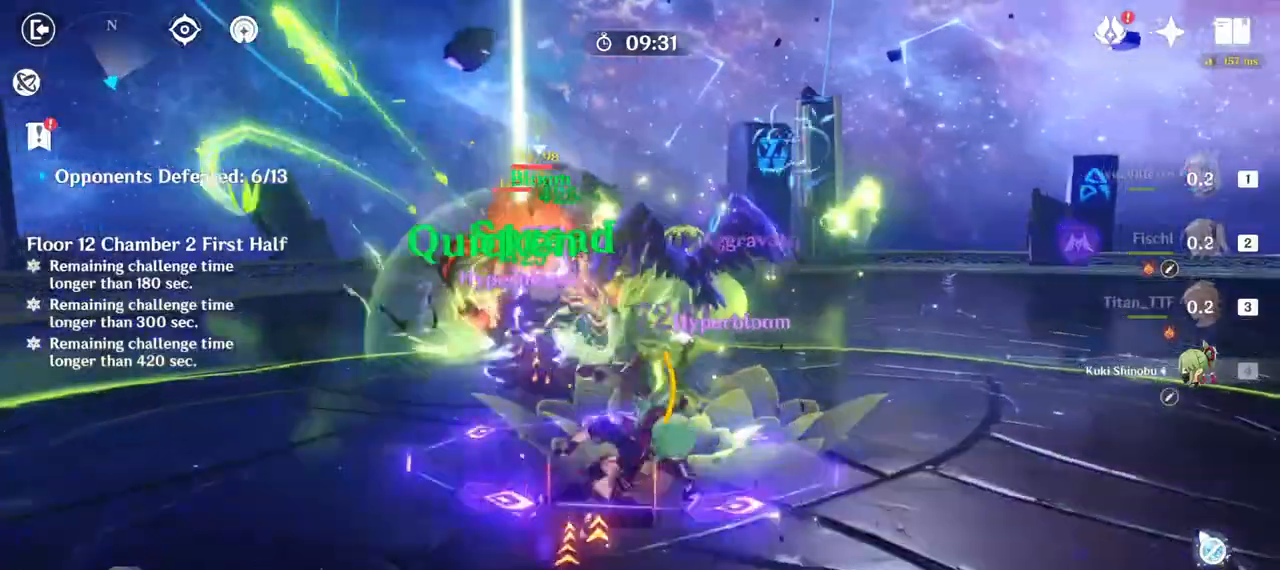
{"keys": ["w"], "mouse": [], "events": [[67, "w", "down"], [83, "mouse_right", "up"], [183, "d", "up"], [217, "1", "down"], [367, "1", "up"]]}
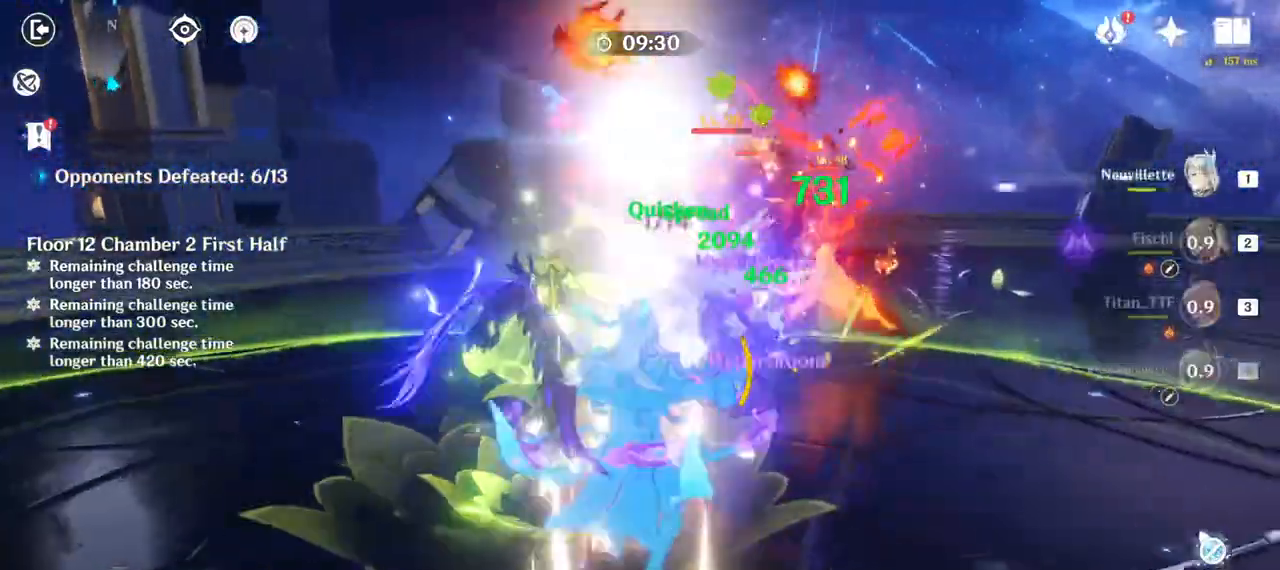
{"keys": ["a"], "mouse": [], "events": [[33, "e", "down"], [117, "e", "up"], [200, "e", "down"], [317, "e", "up"], [383, "a", "down"], [433, "w", "up"]]}
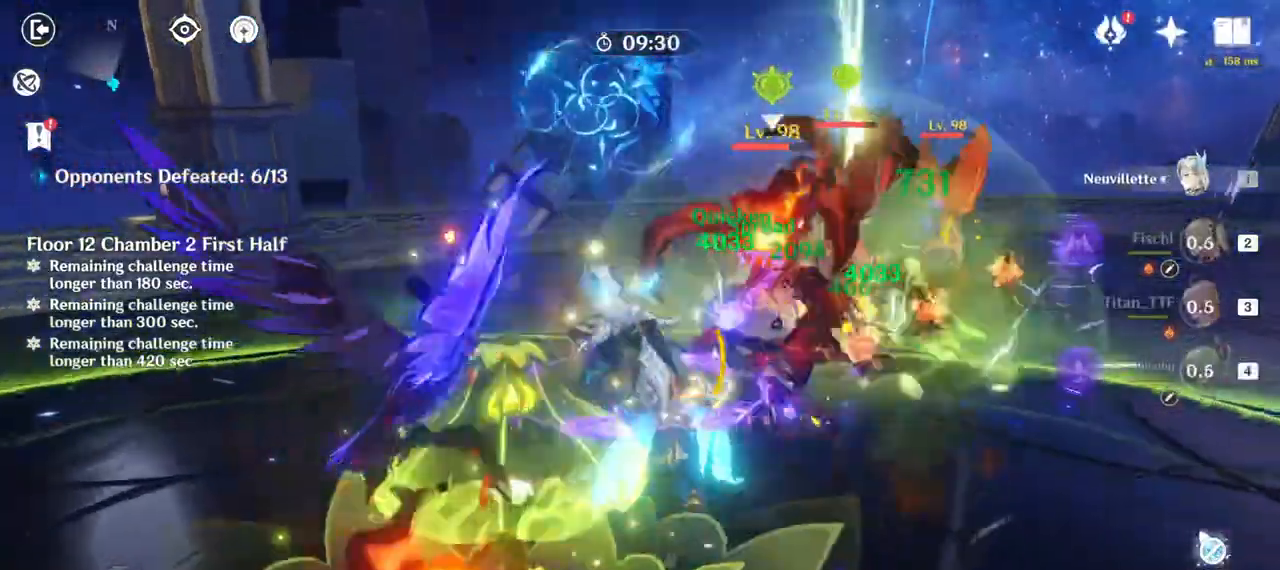
{"keys": ["s"], "mouse": [], "events": [[117, "s", "down"], [217, "a", "up"]]}
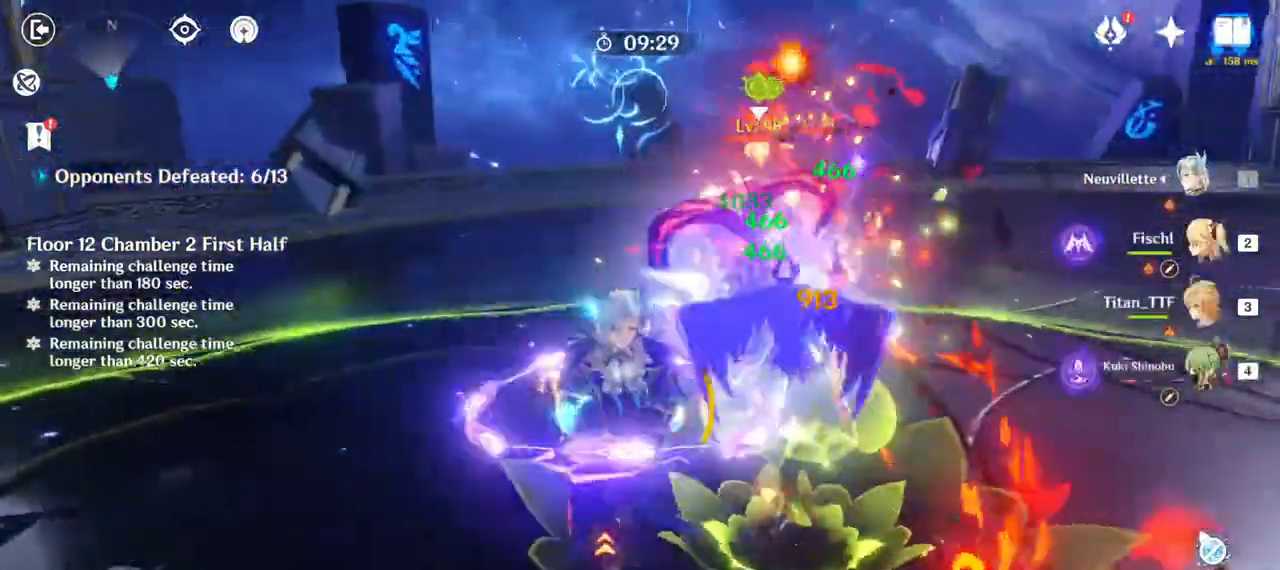
{"keys": ["d", "s"], "mouse": [], "events": [[133, "mouse_right", "down"], [267, "mouse_right", "up"], [317, "d", "down"]]}
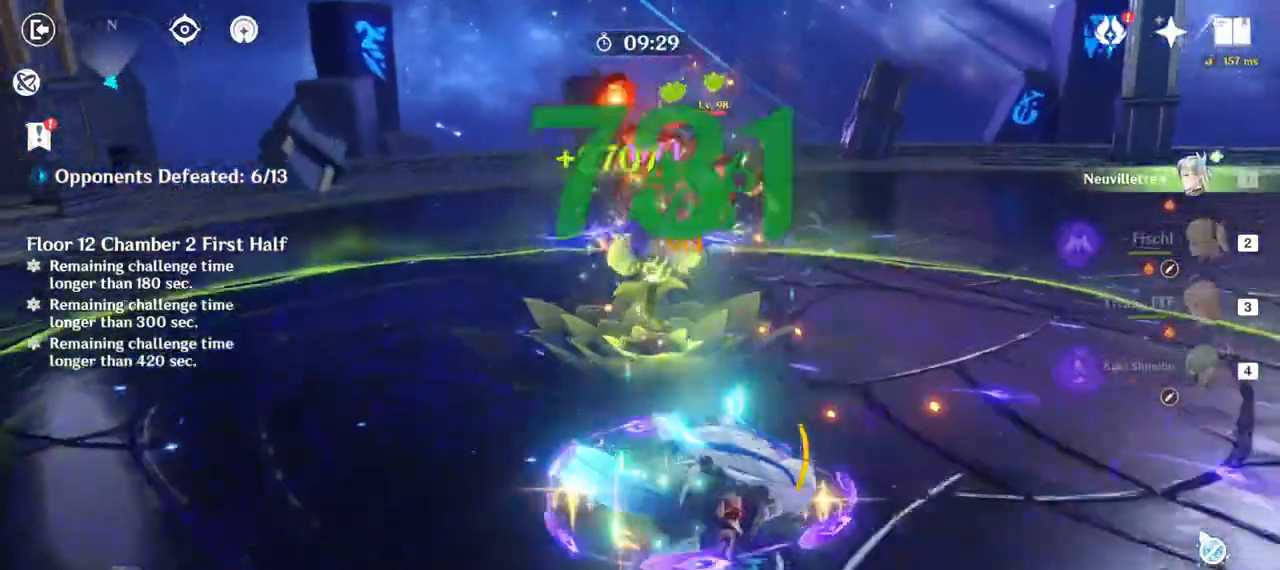
{"keys": ["w"], "mouse": [], "events": [[17, "s", "up"], [183, "w", "down"], [217, "d", "up"], [433, "e", "down"], [500, "e", "up"]]}
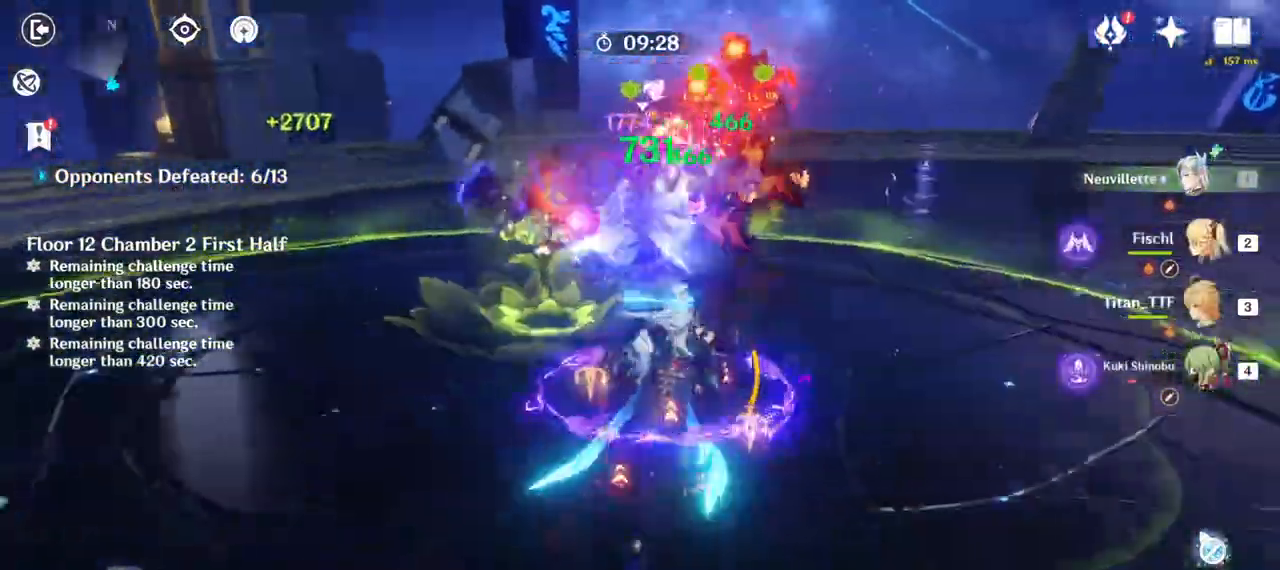
{"keys": ["e", "w"], "mouse": [], "events": [[117, "e", "down"], [167, "e", "up"], [250, "e", "down"], [317, "e", "up"], [417, "e", "down"]]}
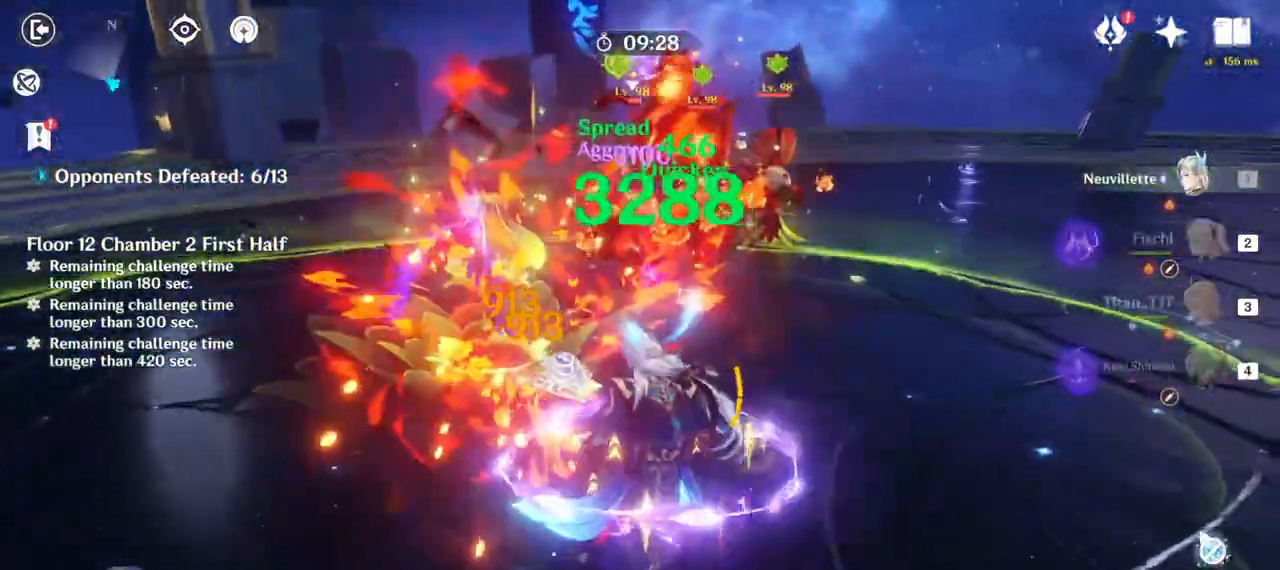
{"keys": ["a", "e"], "mouse": [], "events": [[17, "e", "up"], [100, "a", "down"], [167, "w", "up"], [433, "e", "down"]]}
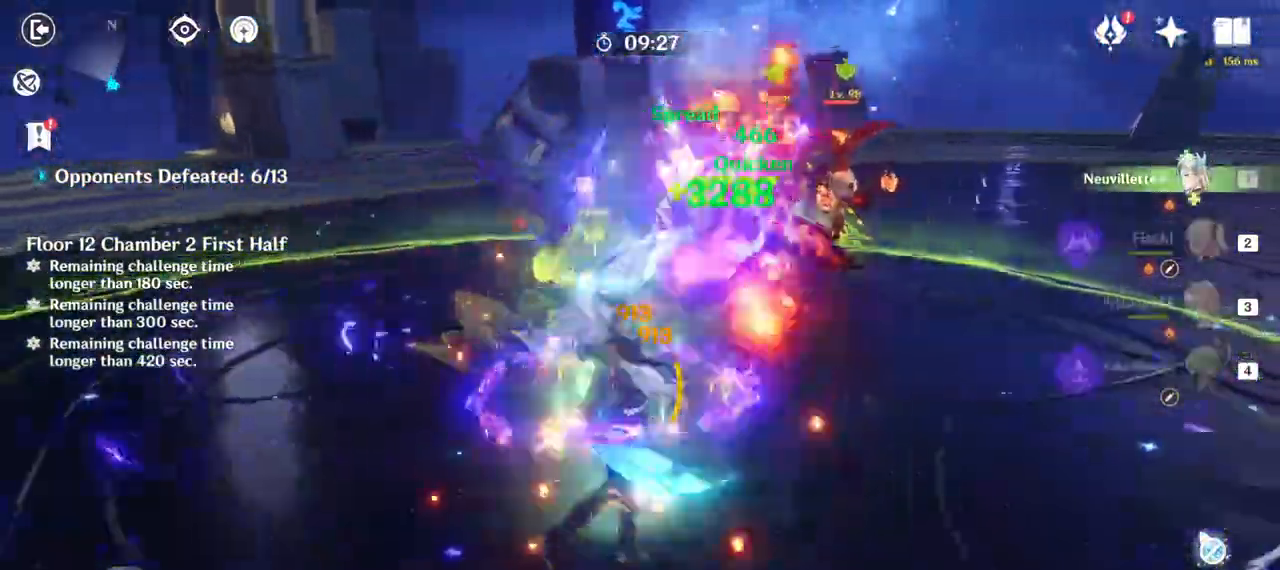
{"keys": ["a"], "mouse": ["left"], "events": [[17, "e", "up"], [117, "e", "down"], [183, "e", "up"], [250, "e", "down"], [350, "e", "up"], [467, "mouse_left", "down"]]}
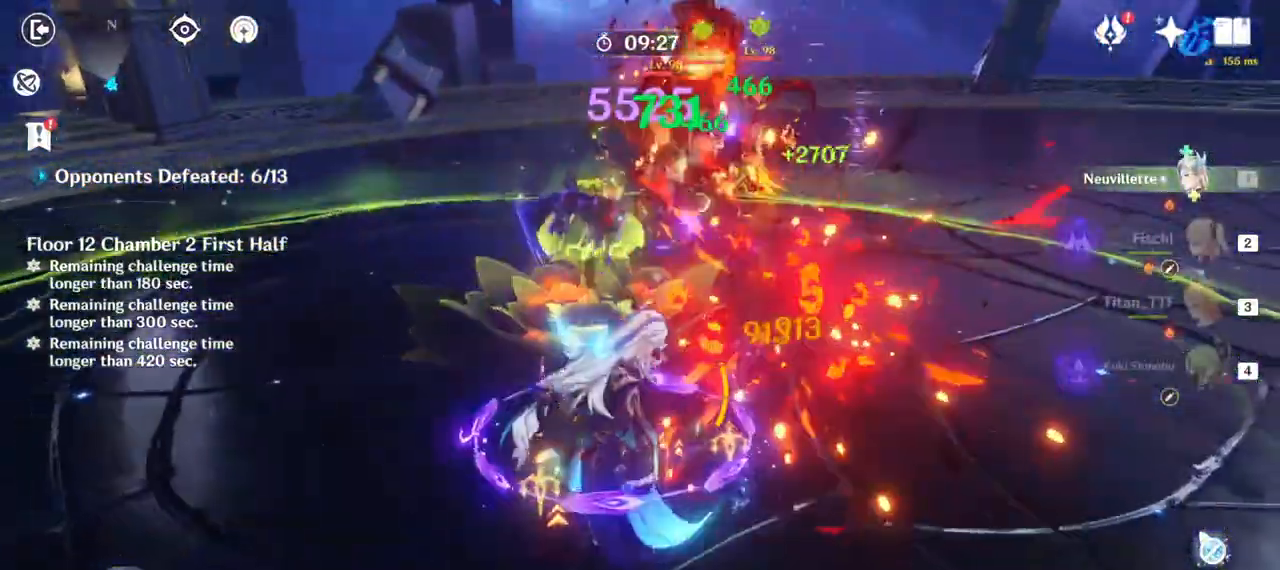
{"keys": ["a", "w"], "mouse": [], "events": [[17, "s", "down"], [183, "mouse_left", "up"], [200, "s", "up"], [350, "mouse_right", "down"], [483, "mouse_right", "up"], [483, "w", "down"]]}
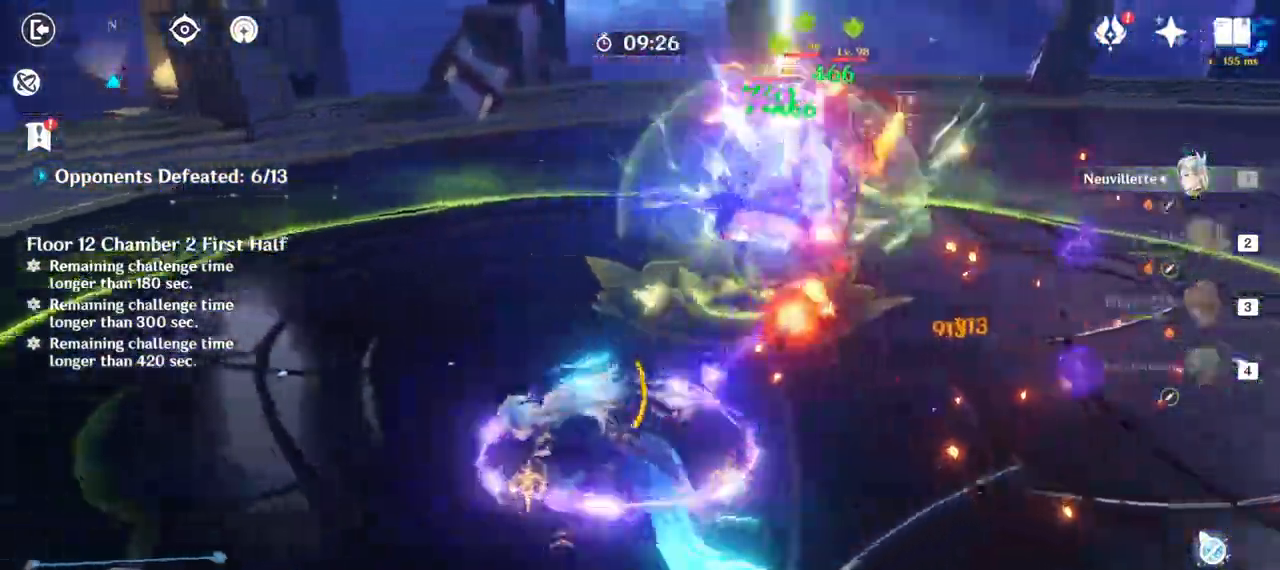
{"keys": ["w"], "mouse": [], "events": [[67, "a", "up"], [200, "e", "down"], [267, "e", "up"], [367, "e", "down"], [433, "e", "up"]]}
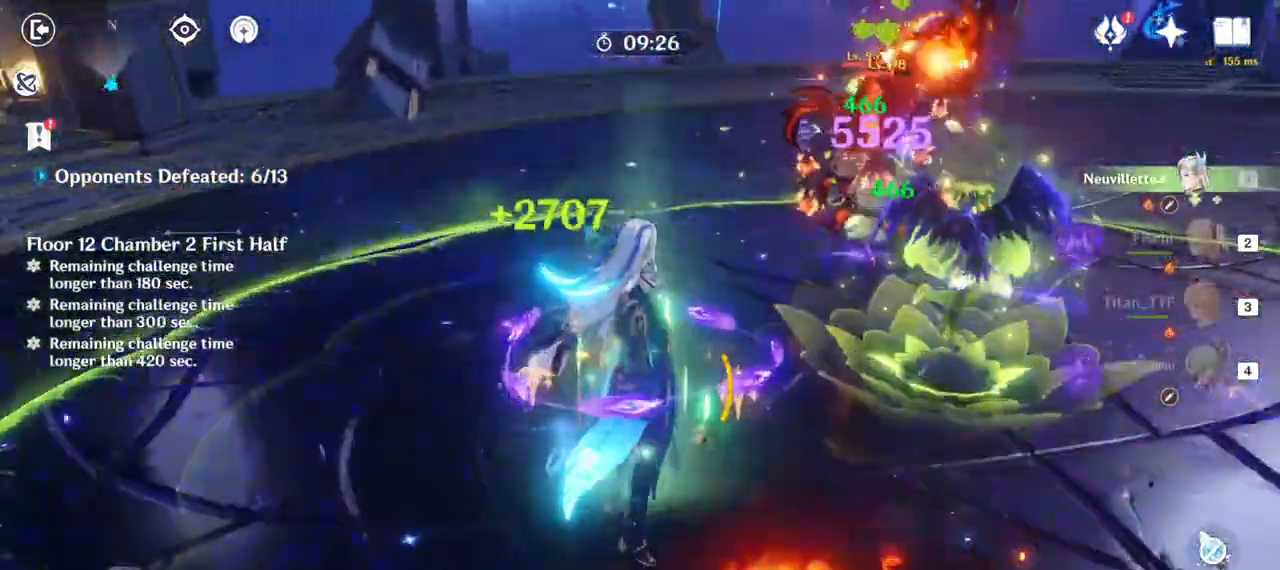
{"keys": ["d"], "mouse": ["left"], "events": [[183, "mouse_left", "down"], [250, "d", "down"], [350, "w", "up"]]}
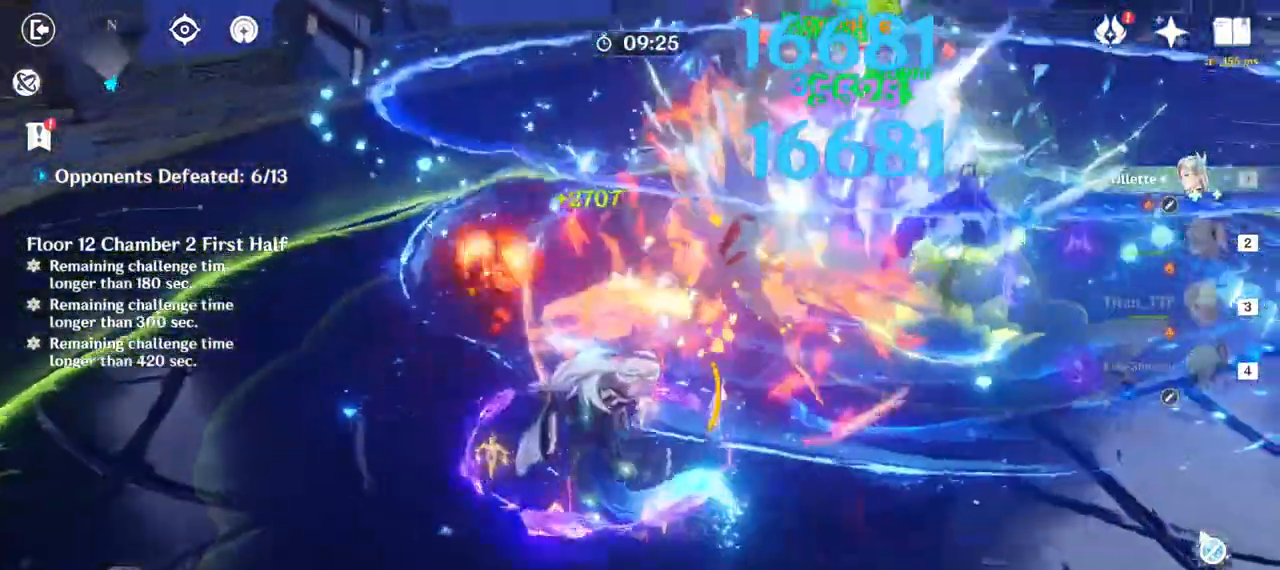
{"keys": ["d", "w"], "mouse": ["left"], "events": [[350, "w", "down"]]}
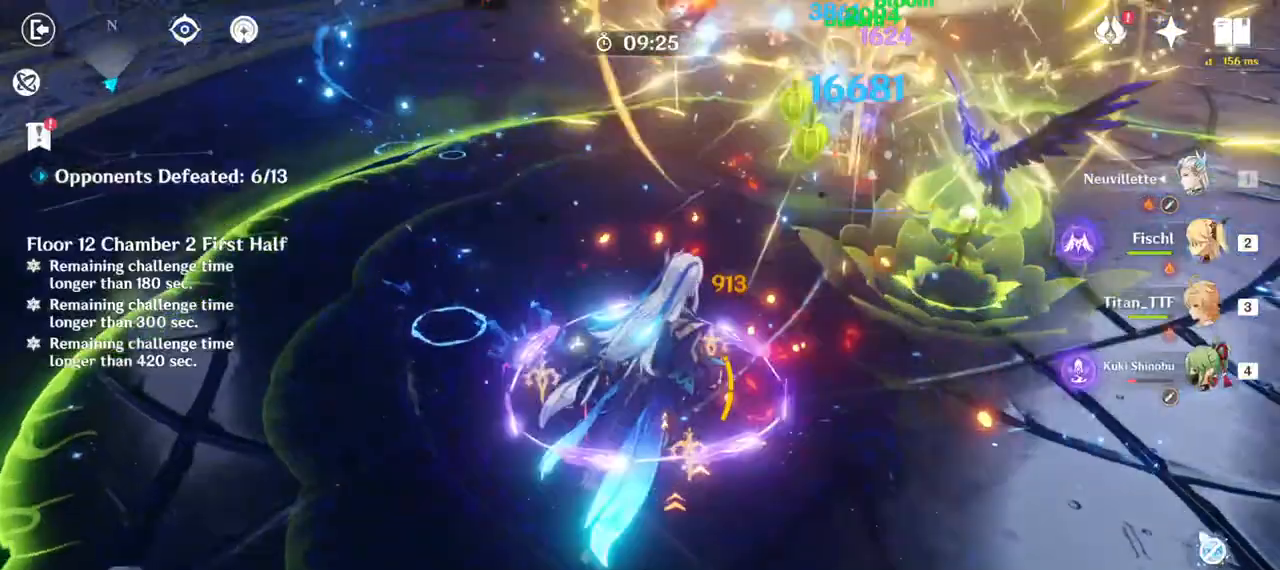
{"keys": ["d"], "mouse": ["left"], "events": [[200, "w", "up"], [267, "mouse_left", "up"], [400, "mouse_left", "down"]]}
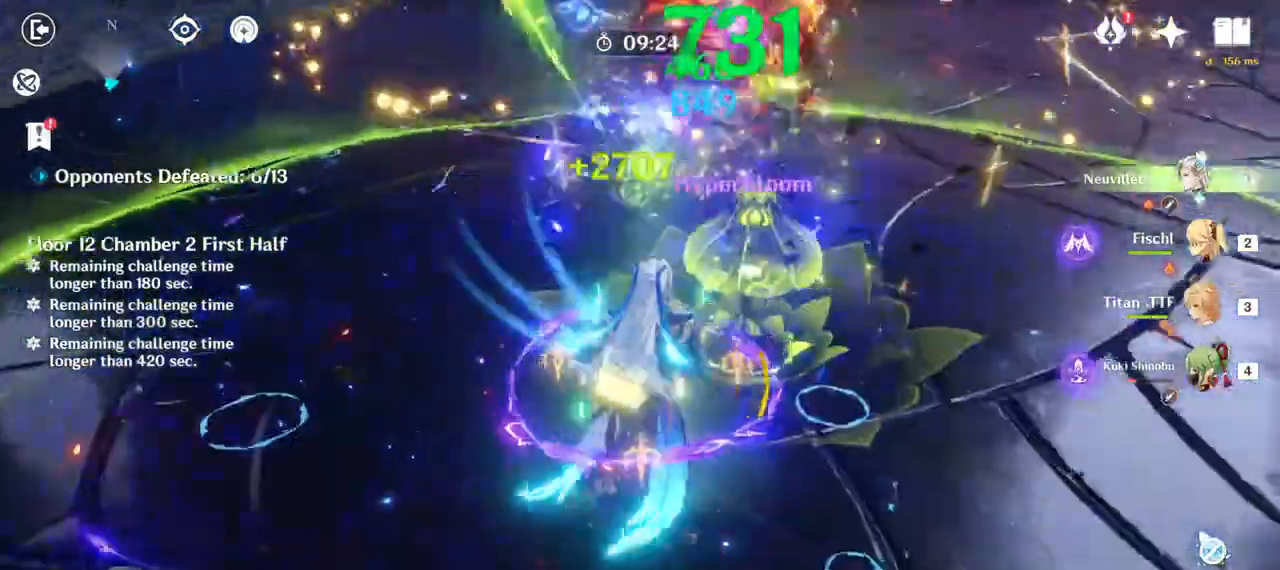
{"keys": [], "mouse": ["left"], "events": [[100, "d", "up"]]}
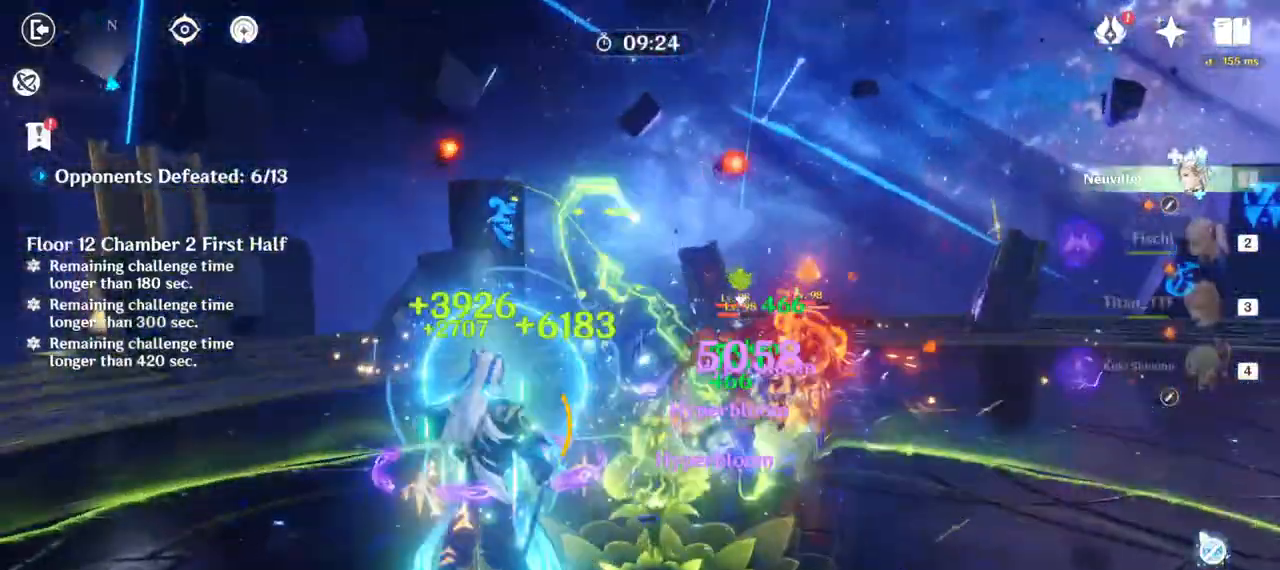
{"keys": [], "mouse": ["left"], "events": []}
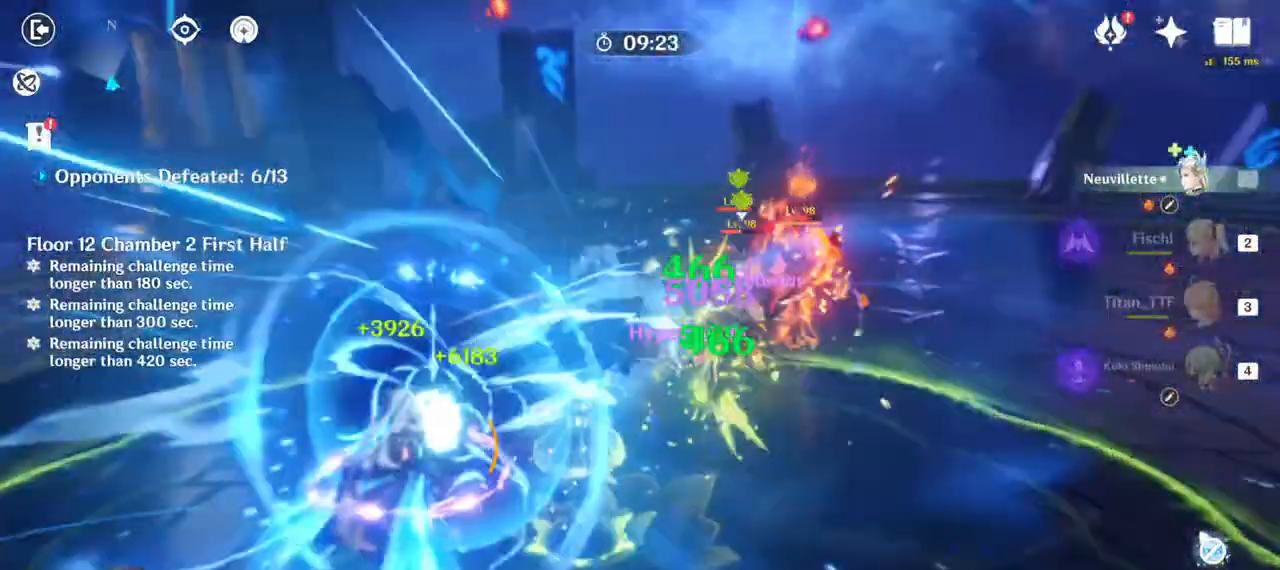
{"keys": ["w"], "mouse": ["left"], "events": [[183, "w", "down"], [200, "d", "down"], [483, "d", "up"]]}
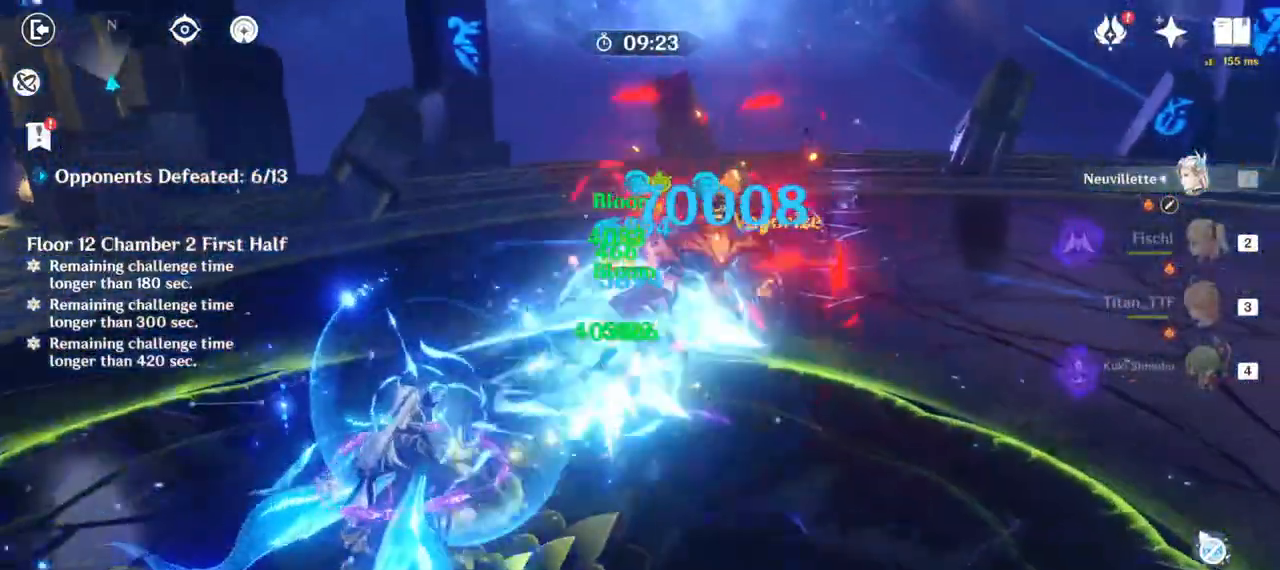
{"keys": [], "mouse": ["left"], "events": [[133, "w", "up"]]}
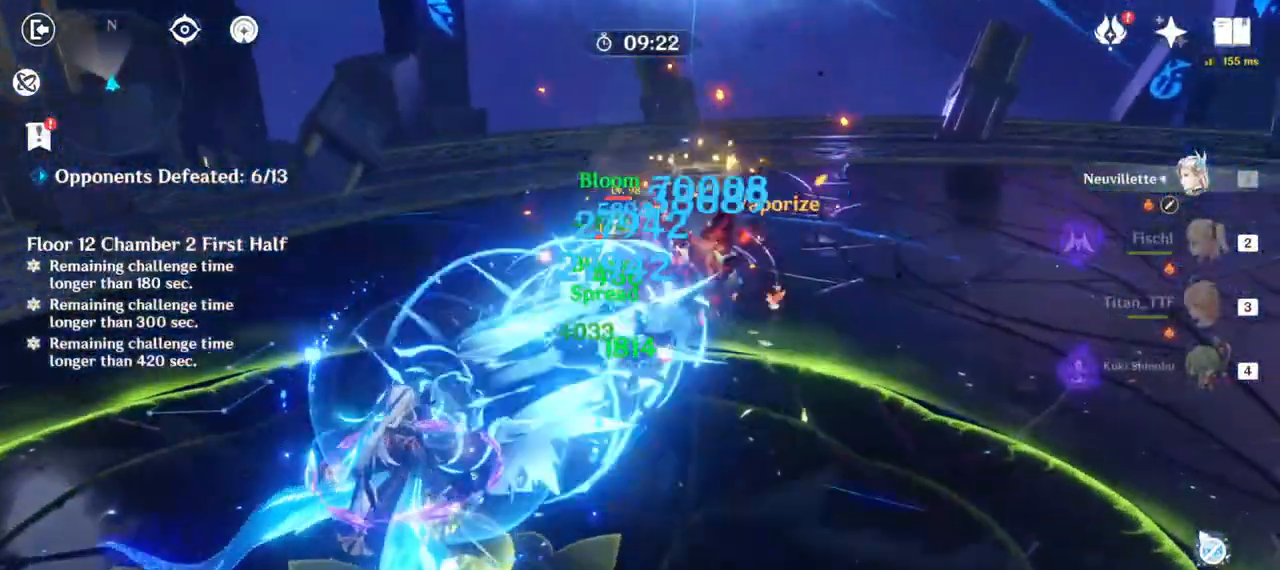
{"keys": [], "mouse": ["left"], "events": []}
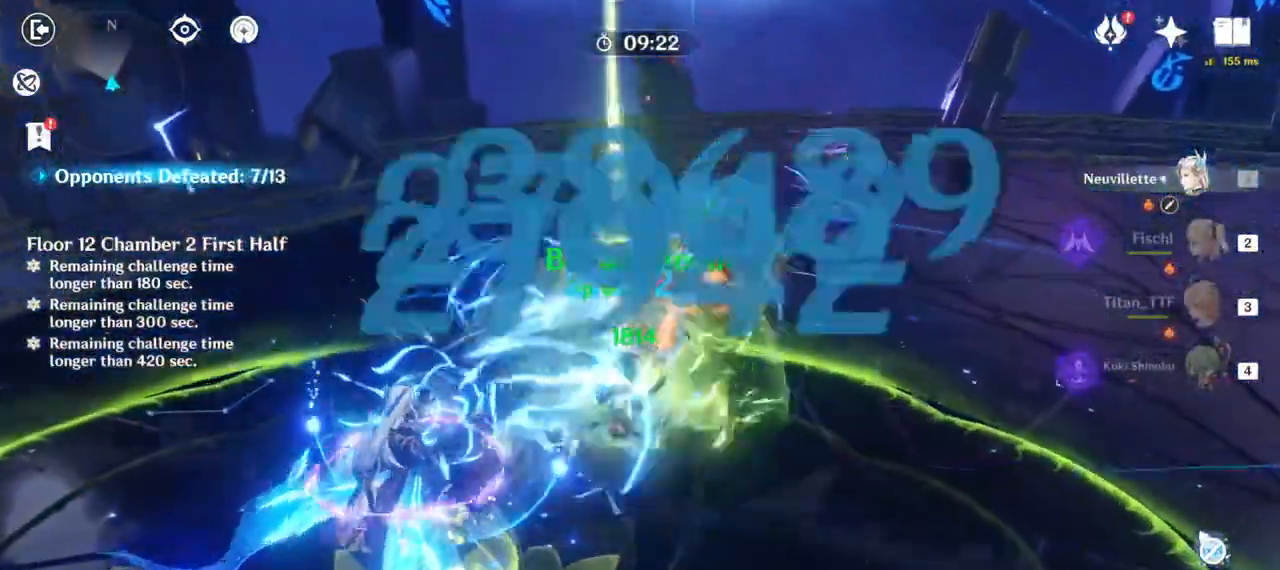
{"keys": [], "mouse": ["left"], "events": []}
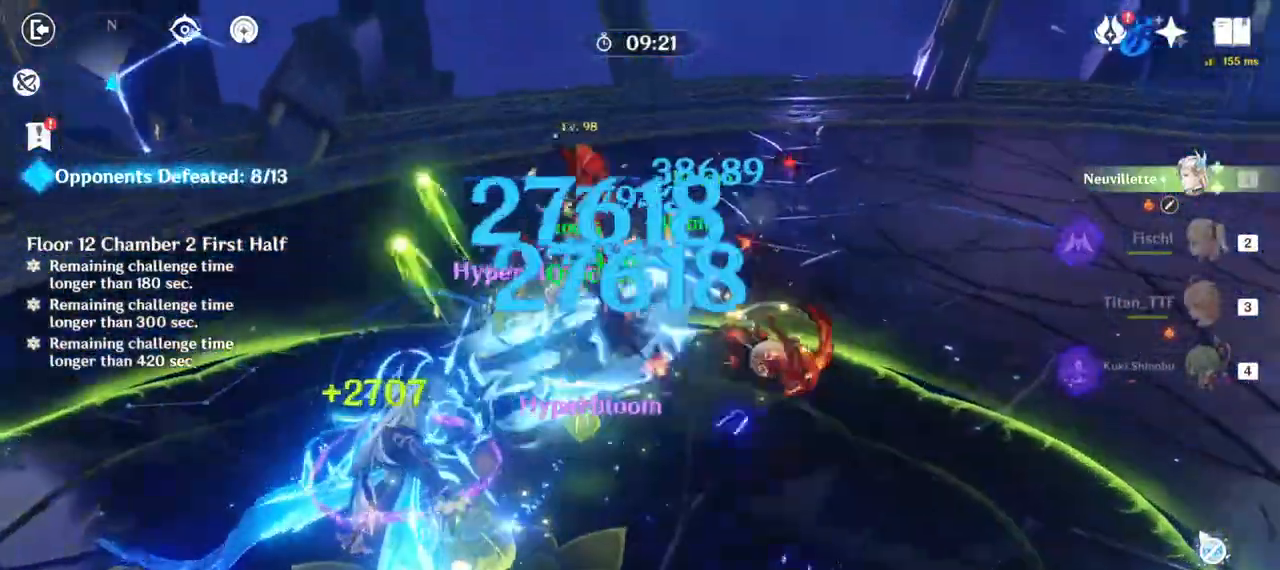
{"keys": [], "mouse": ["left"], "events": []}